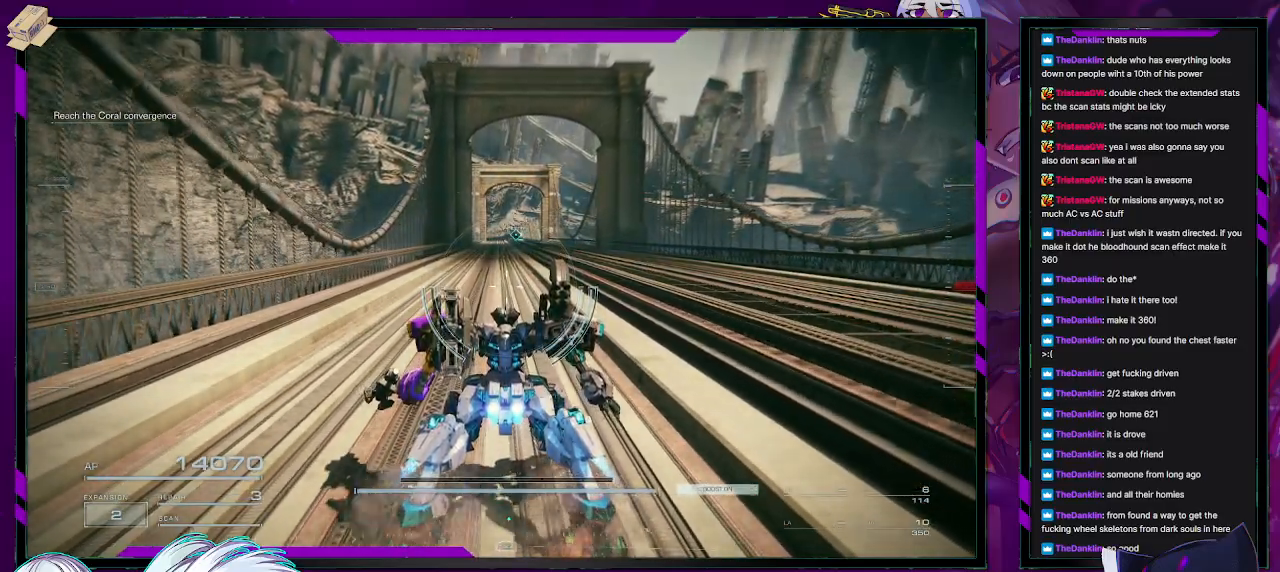
Gameplay with a controller (Xbox layout); each line is a JSON object with the inputs held at the frame after it. "events" lists button and stick changes between this image and that frame as [ms after this image, input, new state], when the widget could be followed in between.
{"buttons": [], "left_stick": "up", "right_stick": "center", "events": []}
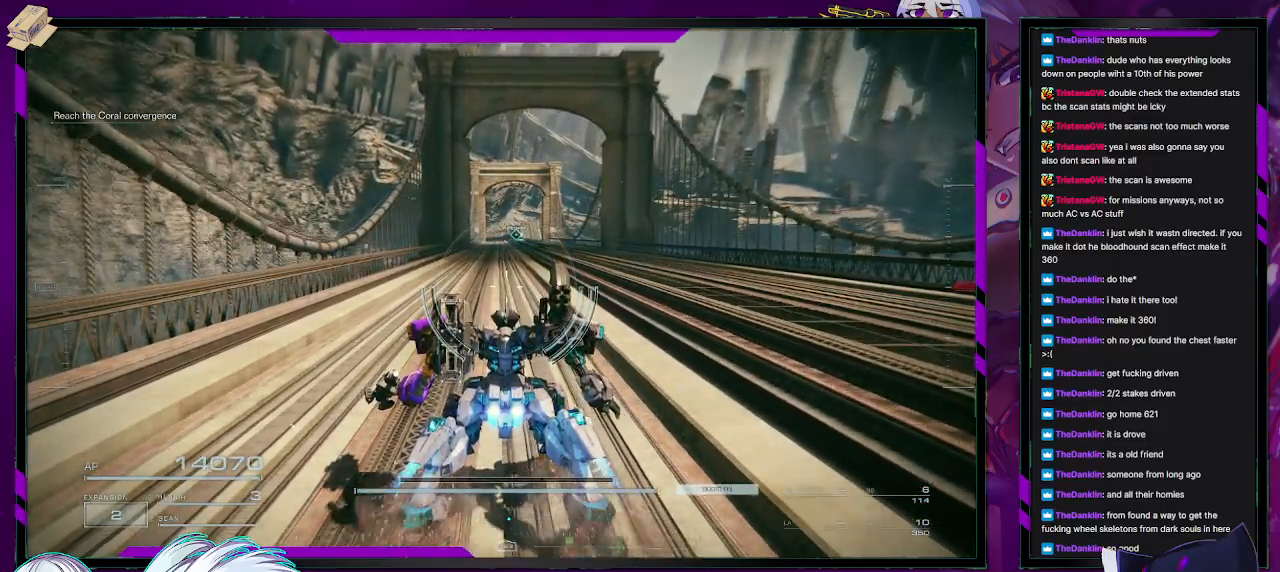
{"buttons": [], "left_stick": "up", "right_stick": "center", "events": []}
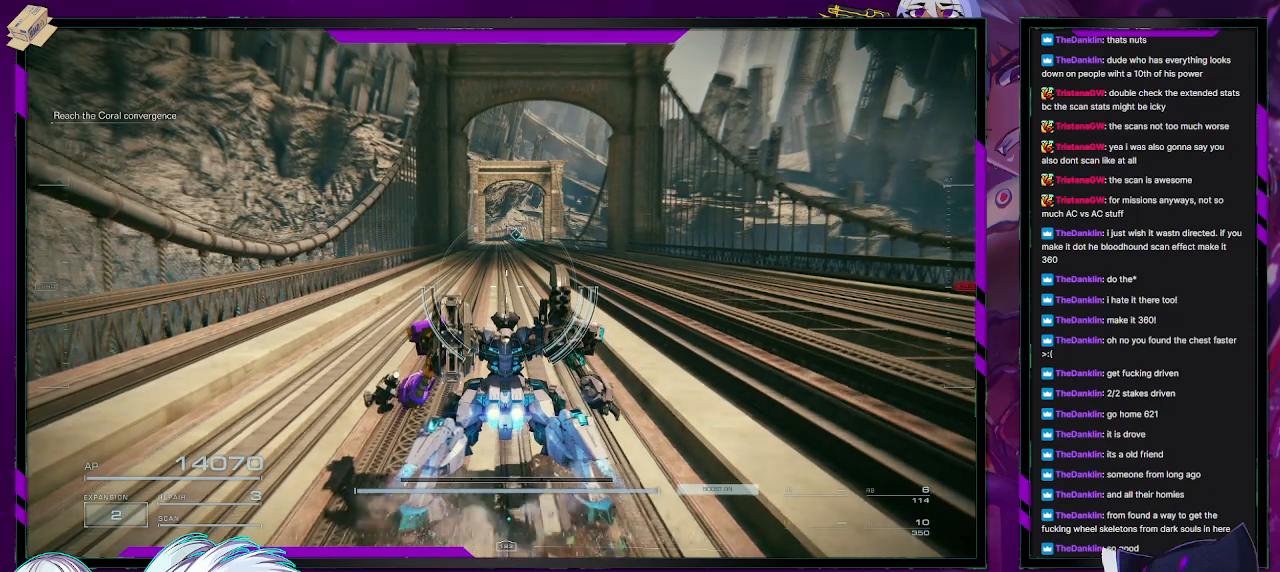
{"buttons": [], "left_stick": "up", "right_stick": "center", "events": []}
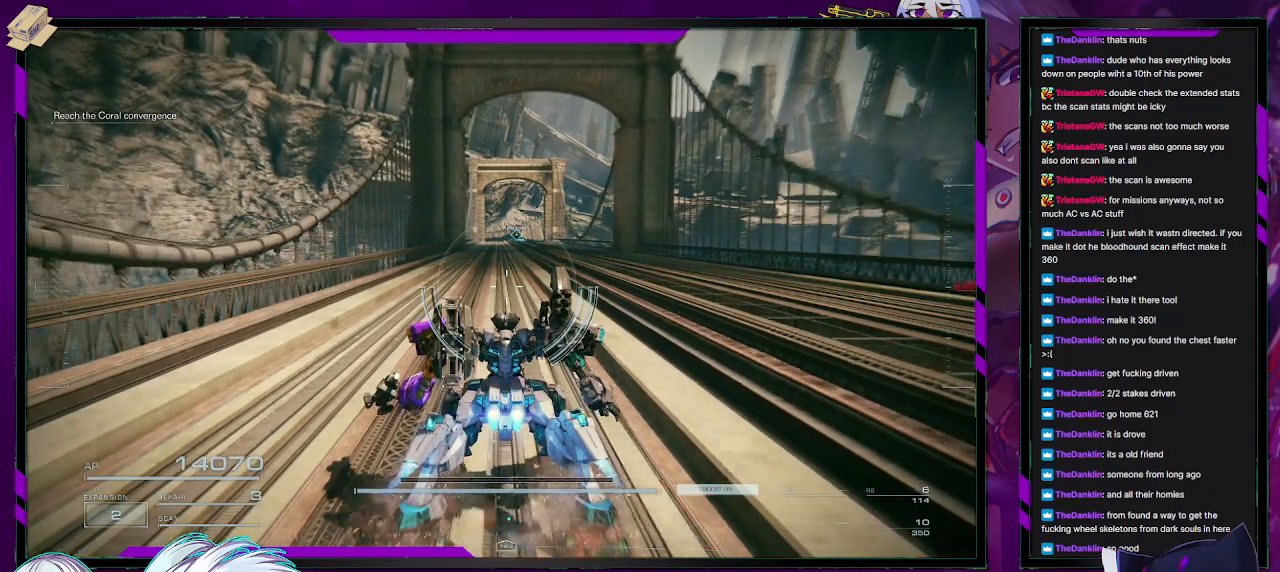
{"buttons": [], "left_stick": "up", "right_stick": "center", "events": []}
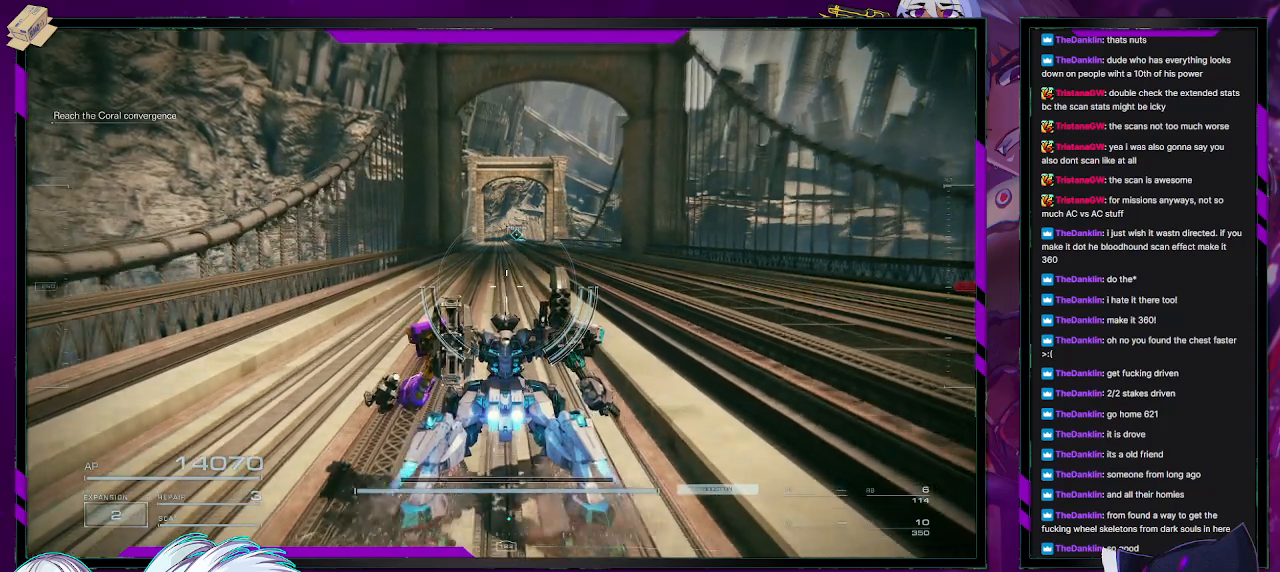
{"buttons": [], "left_stick": "up", "right_stick": "center", "events": []}
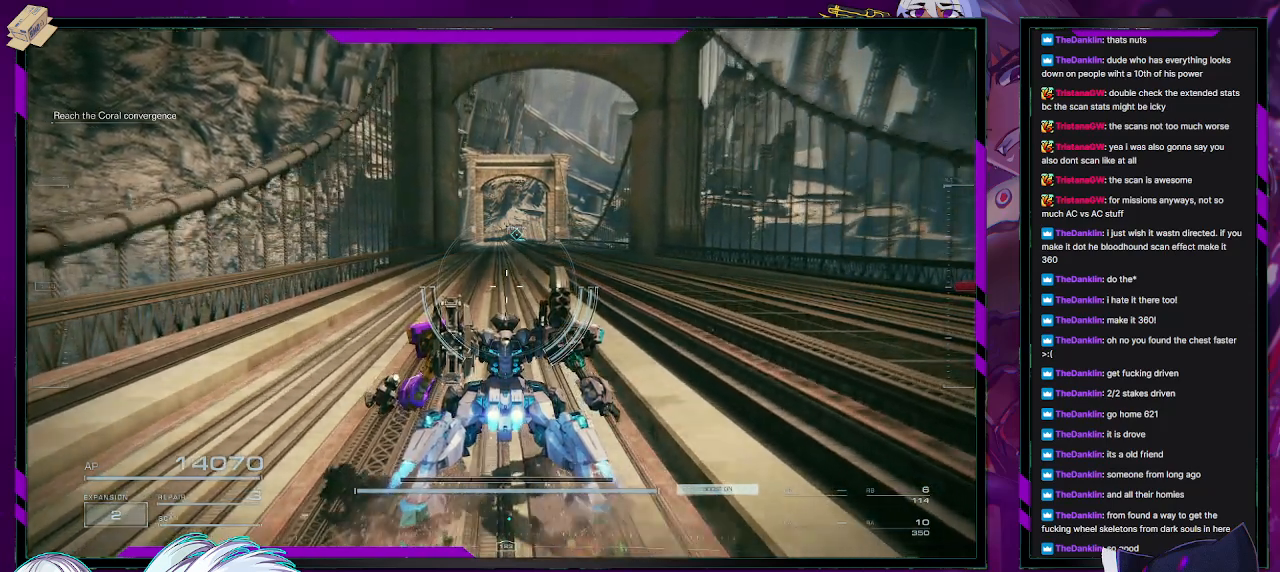
{"buttons": [], "left_stick": "up", "right_stick": "center", "events": []}
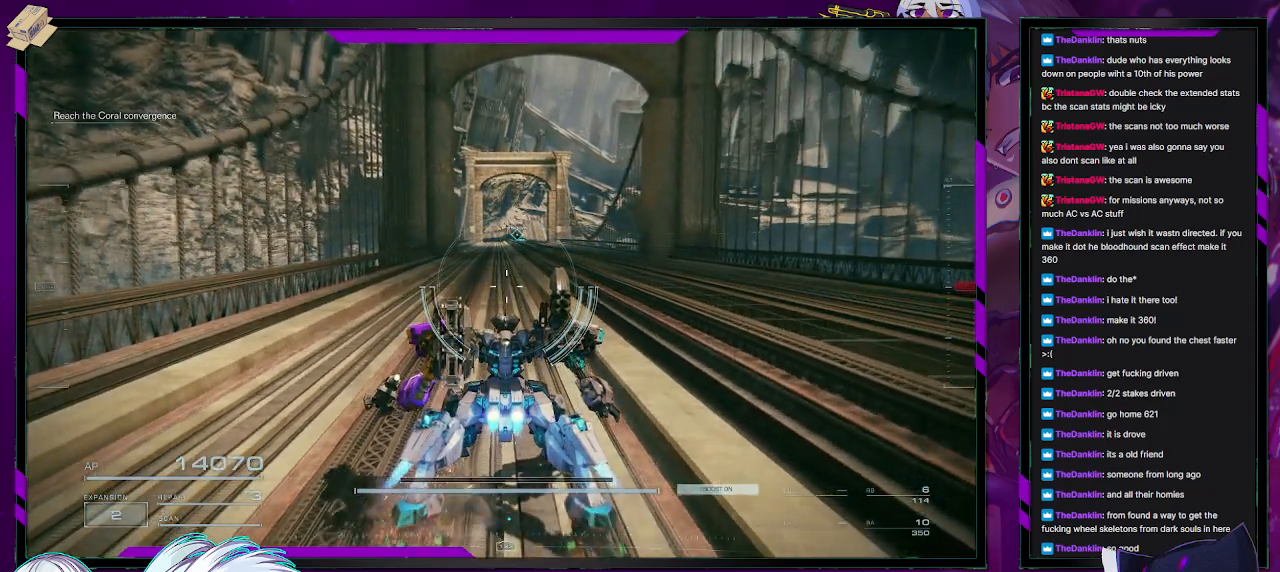
{"buttons": [], "left_stick": "up", "right_stick": "center", "events": []}
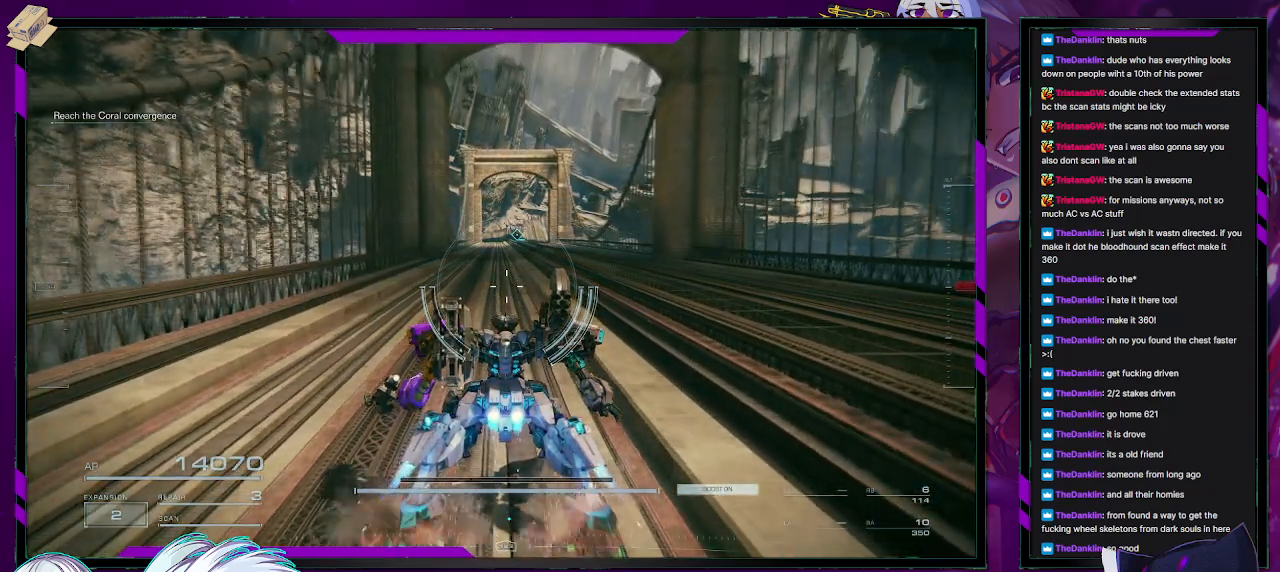
{"buttons": [], "left_stick": "up", "right_stick": "center", "events": []}
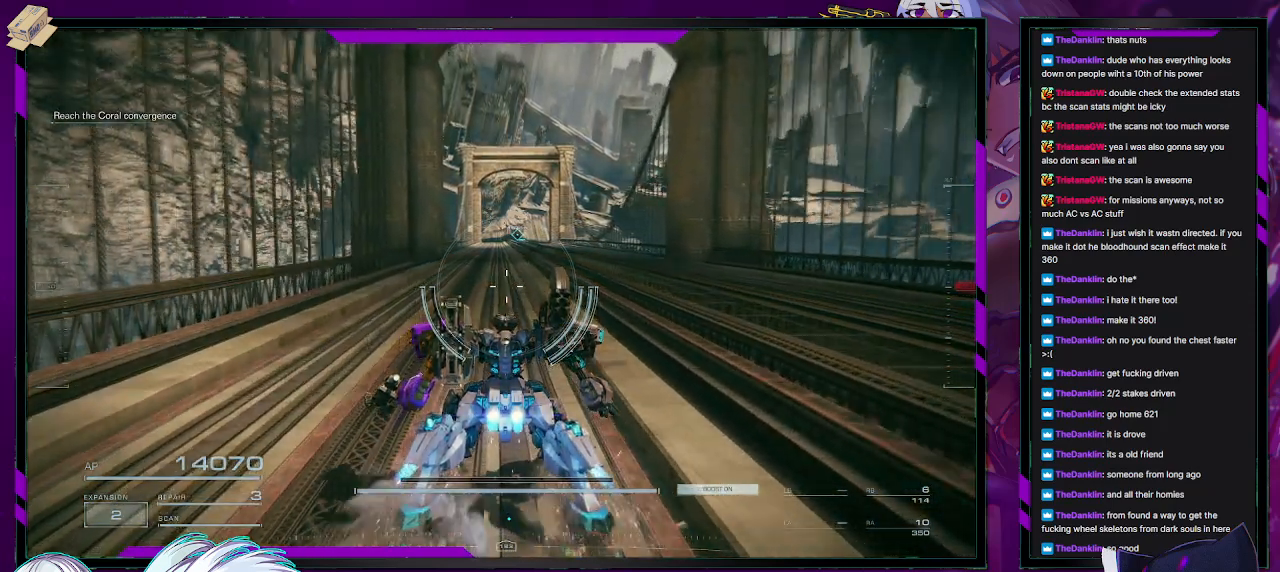
{"buttons": [], "left_stick": "up", "right_stick": "center", "events": []}
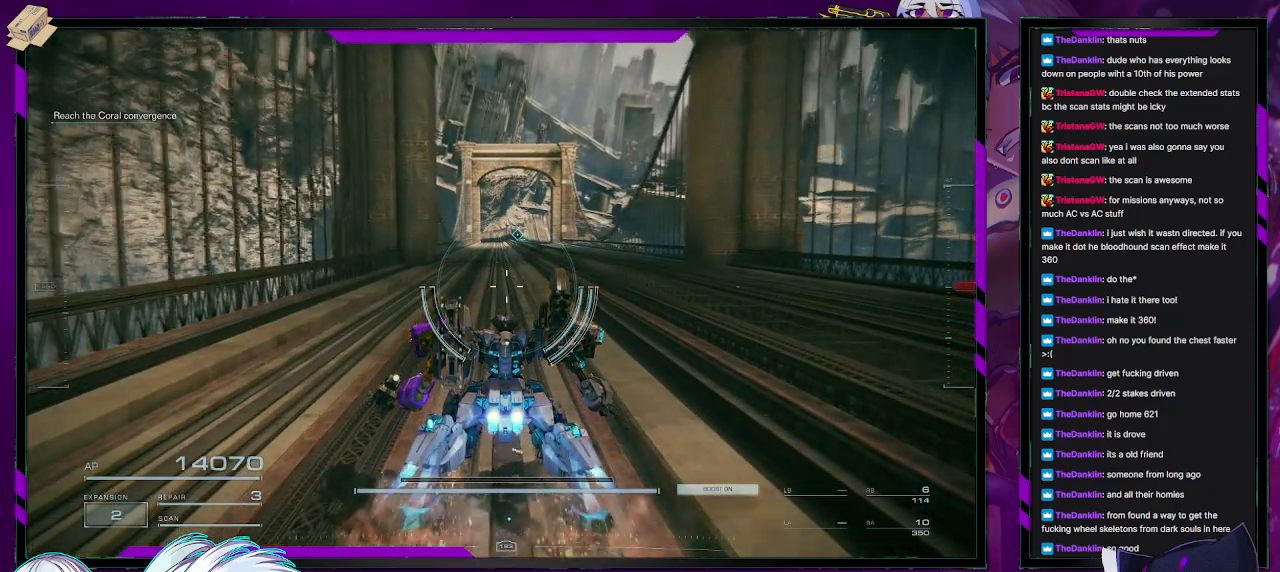
{"buttons": [], "left_stick": "up", "right_stick": "center", "events": []}
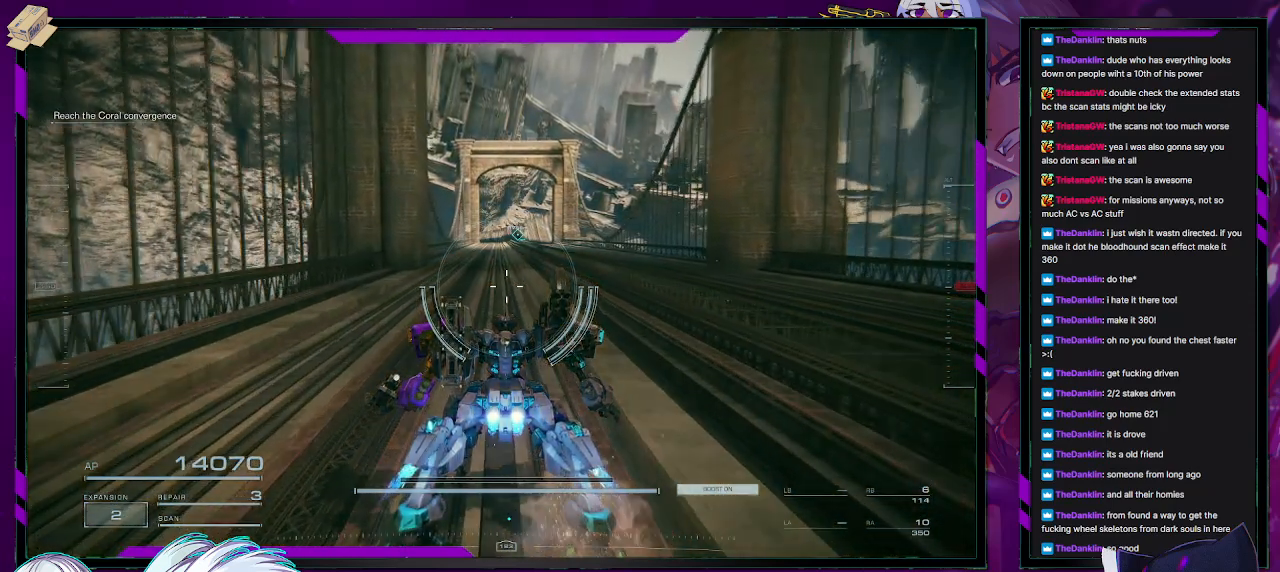
{"buttons": [], "left_stick": "up", "right_stick": "center", "events": []}
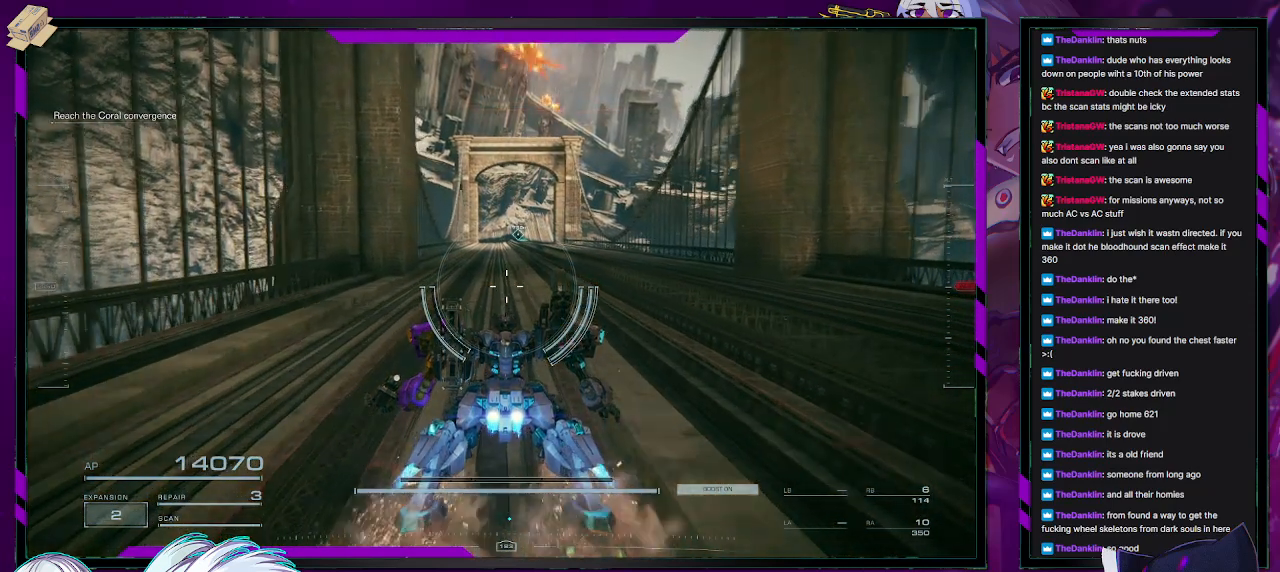
{"buttons": [], "left_stick": "up", "right_stick": "center", "events": [[317, "right_stick", "up"], [417, "right_stick", "center"]]}
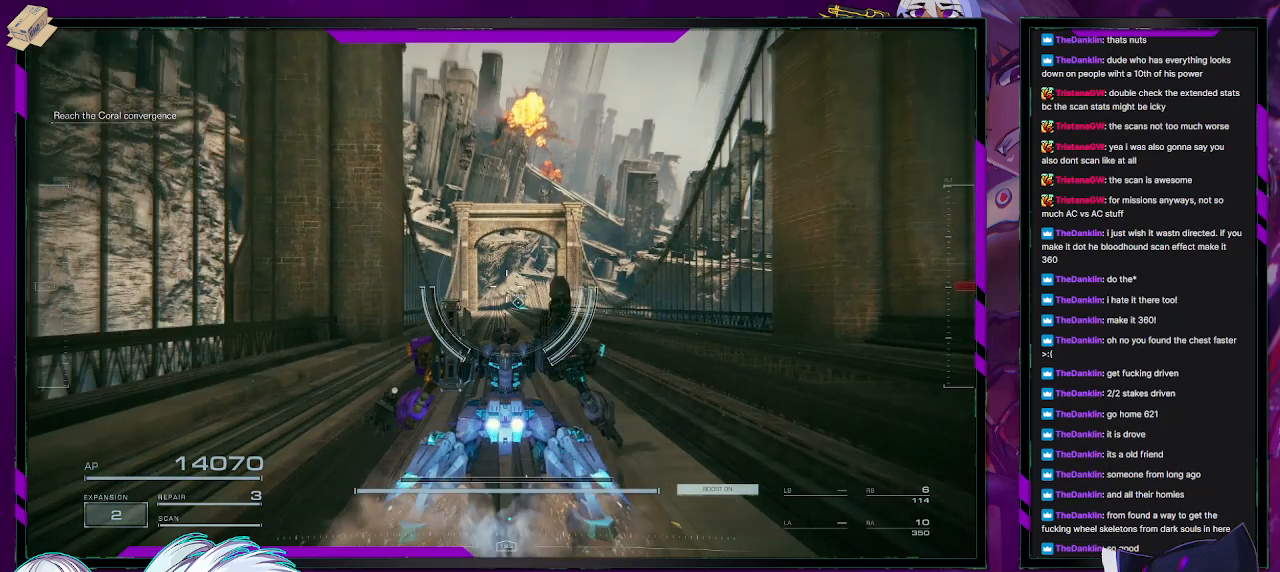
{"buttons": [], "left_stick": "up", "right_stick": "center", "events": []}
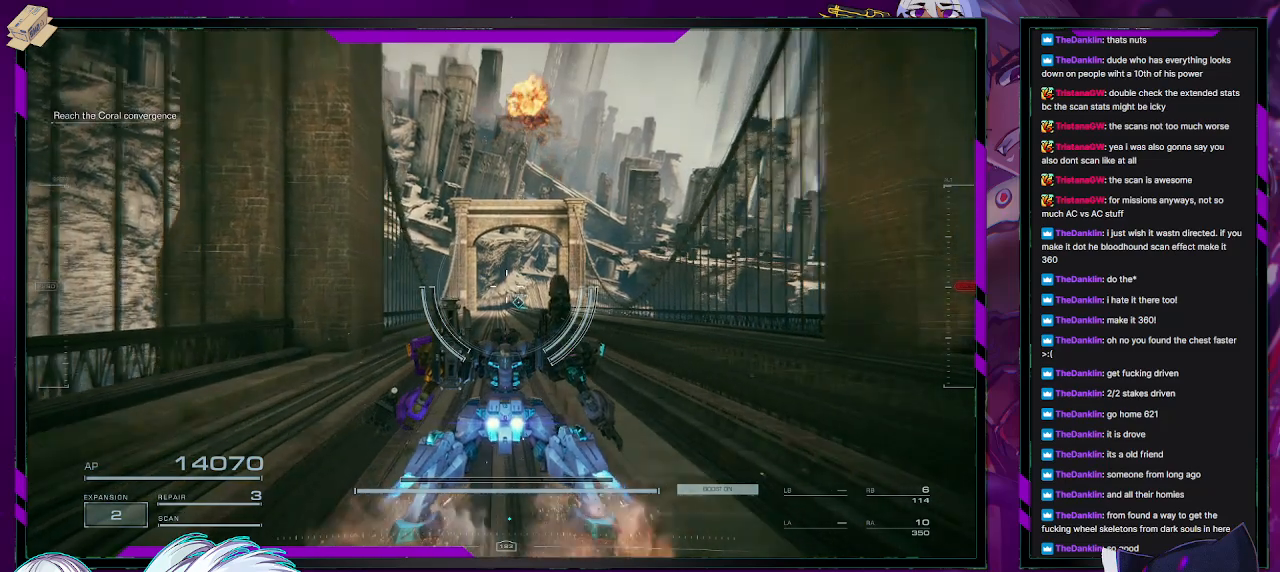
{"buttons": [], "left_stick": "up", "right_stick": "center", "events": []}
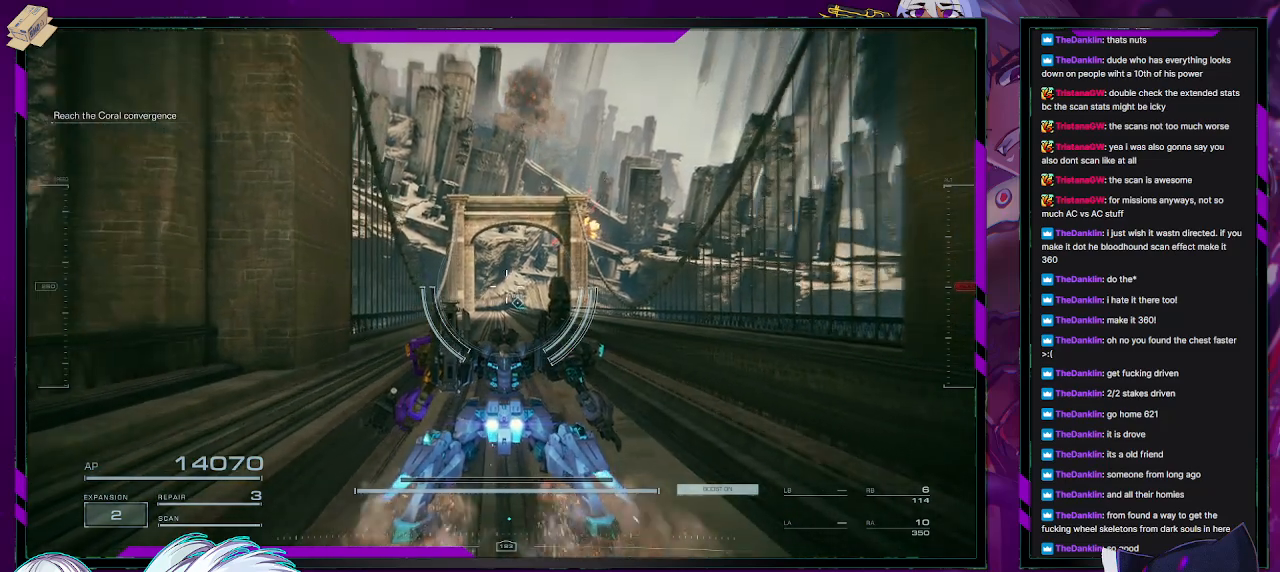
{"buttons": [], "left_stick": "up", "right_stick": "center", "events": []}
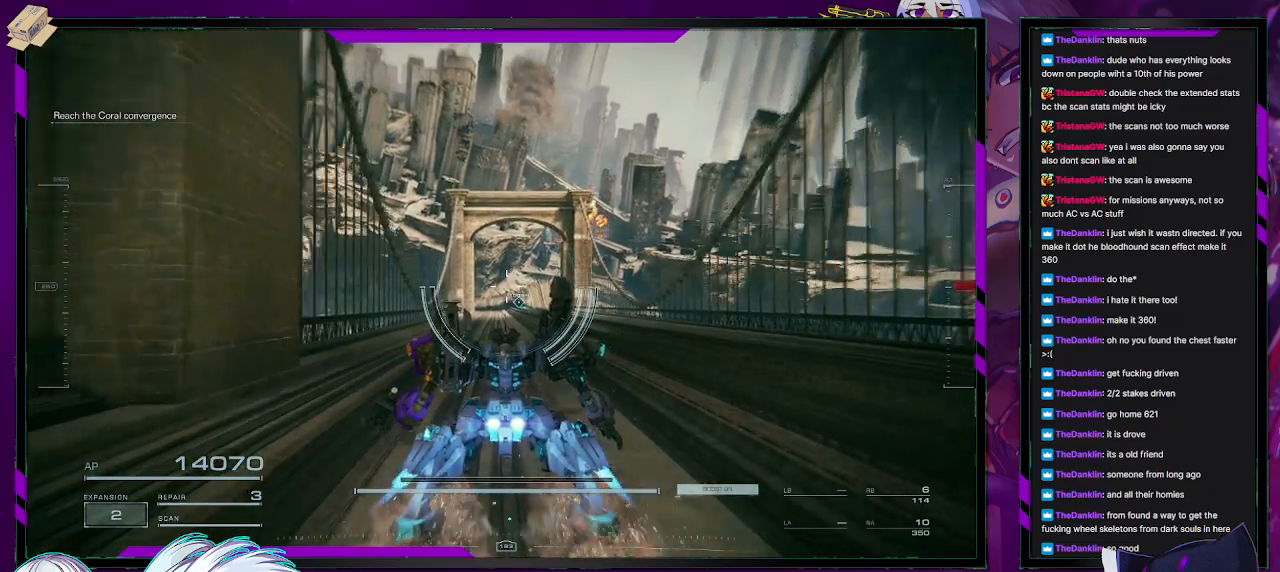
{"buttons": [], "left_stick": "up", "right_stick": "center", "events": []}
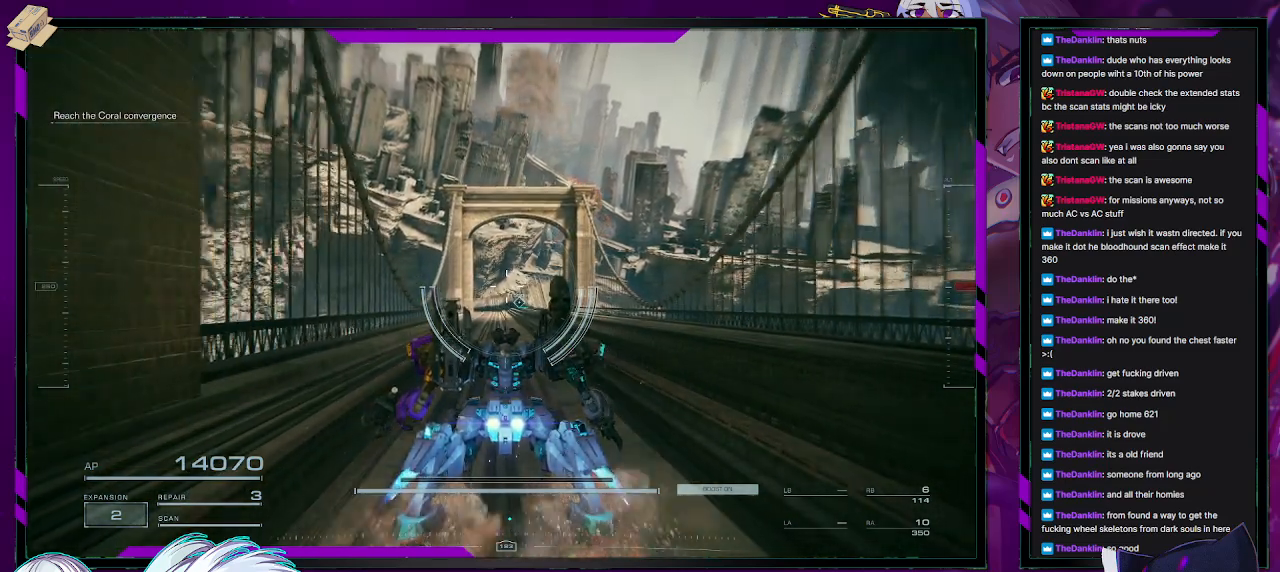
{"buttons": [], "left_stick": "up", "right_stick": "center", "events": []}
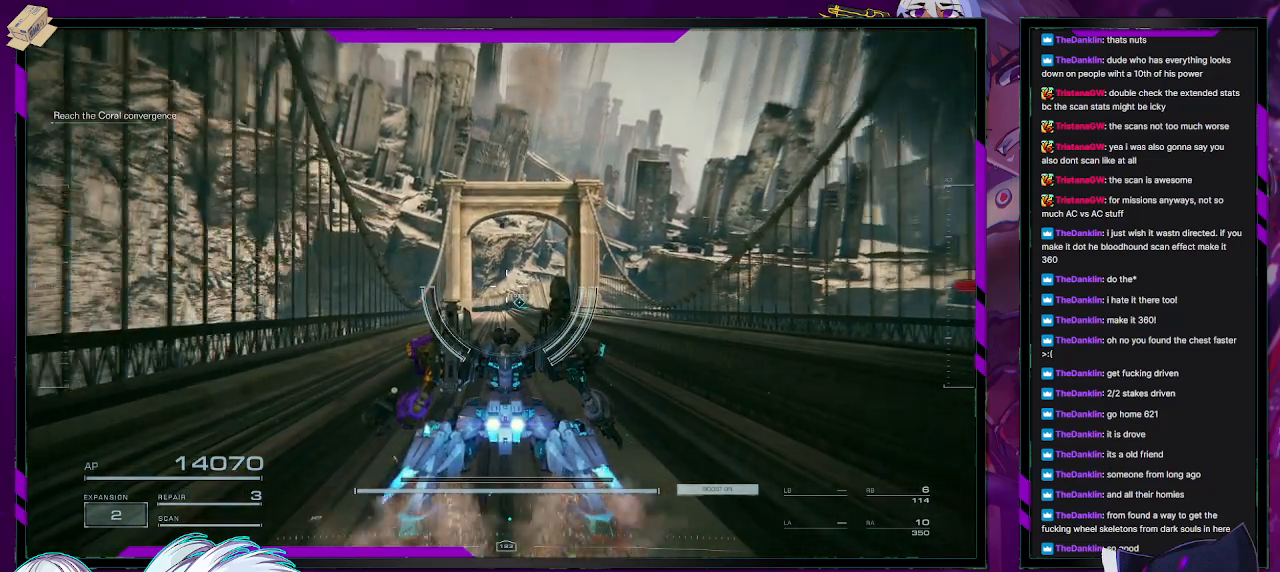
{"buttons": [], "left_stick": "up", "right_stick": "center", "events": []}
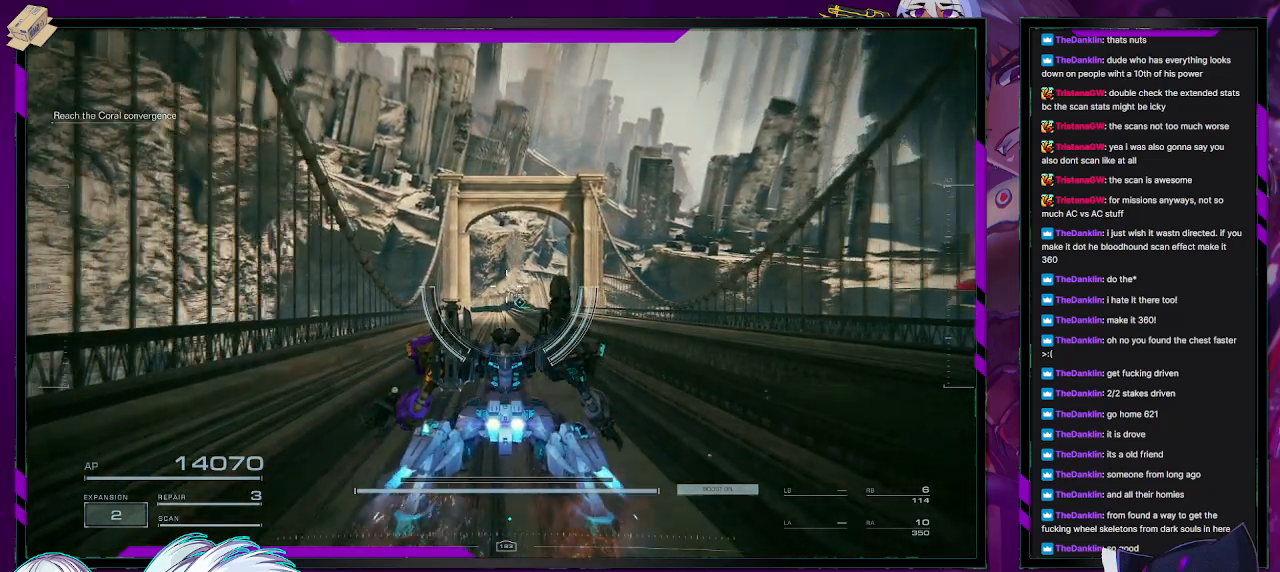
{"buttons": [], "left_stick": "up", "right_stick": "center", "events": [[83, "right_stick", "down"], [250, "right_stick", "center"]]}
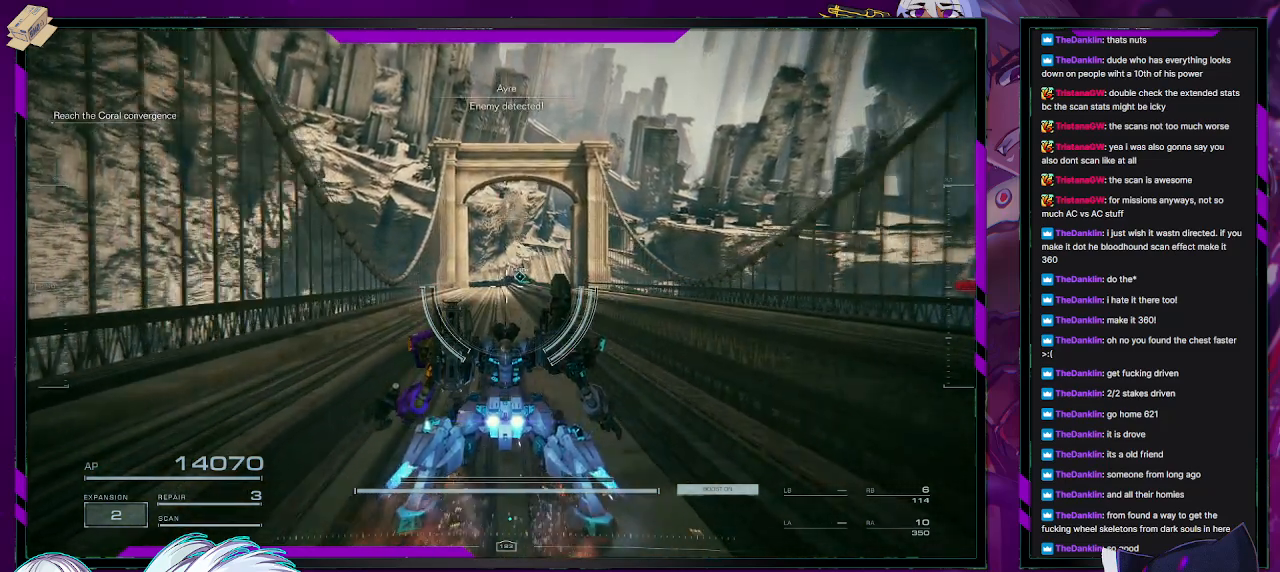
{"buttons": ["R2"], "left_stick": "up-right", "right_stick": "center", "events": [[367, "R2", "down"], [450, "left_stick", "up-right"]]}
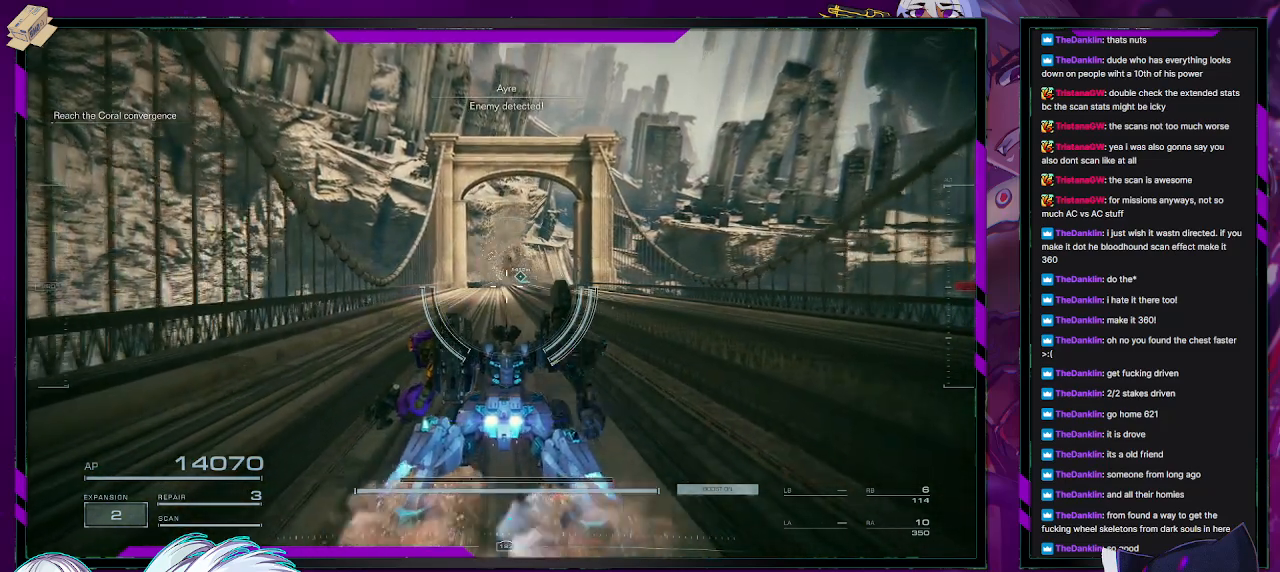
{"buttons": ["R2"], "left_stick": "down-left", "right_stick": "center", "events": [[33, "left_stick", "right"], [133, "left_stick", "down-right"], [317, "left_stick", "down"], [450, "left_stick", "down-left"]]}
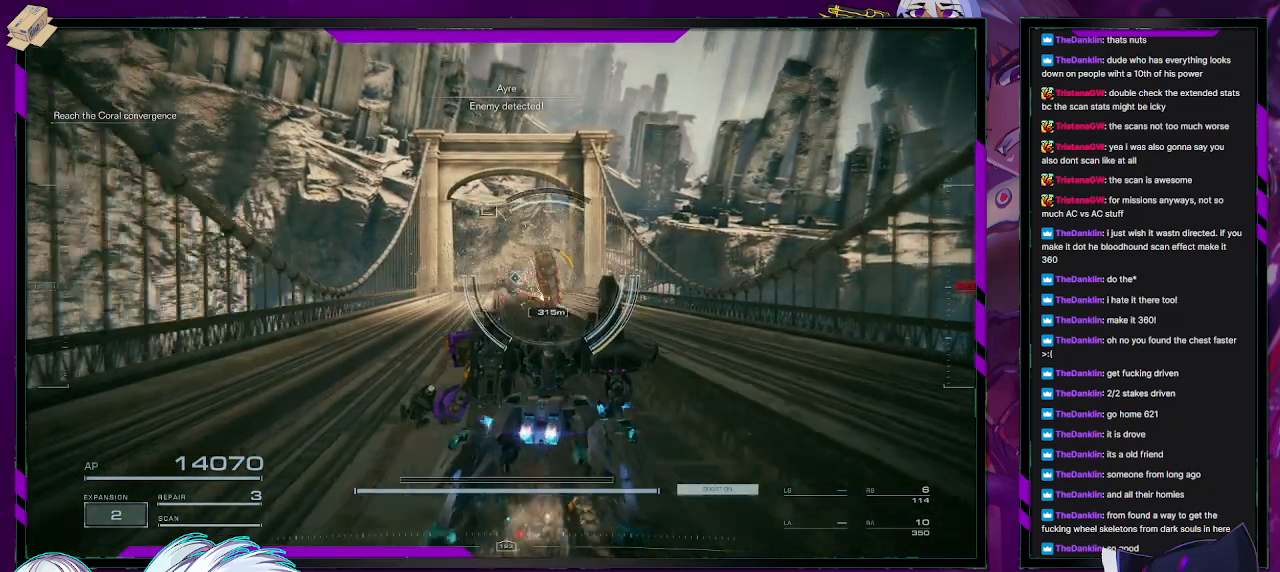
{"buttons": ["L1", "R2"], "left_stick": "left", "right_stick": "right", "events": [[217, "left_stick", "left"], [267, "L1", "down"], [483, "right_stick", "right"]]}
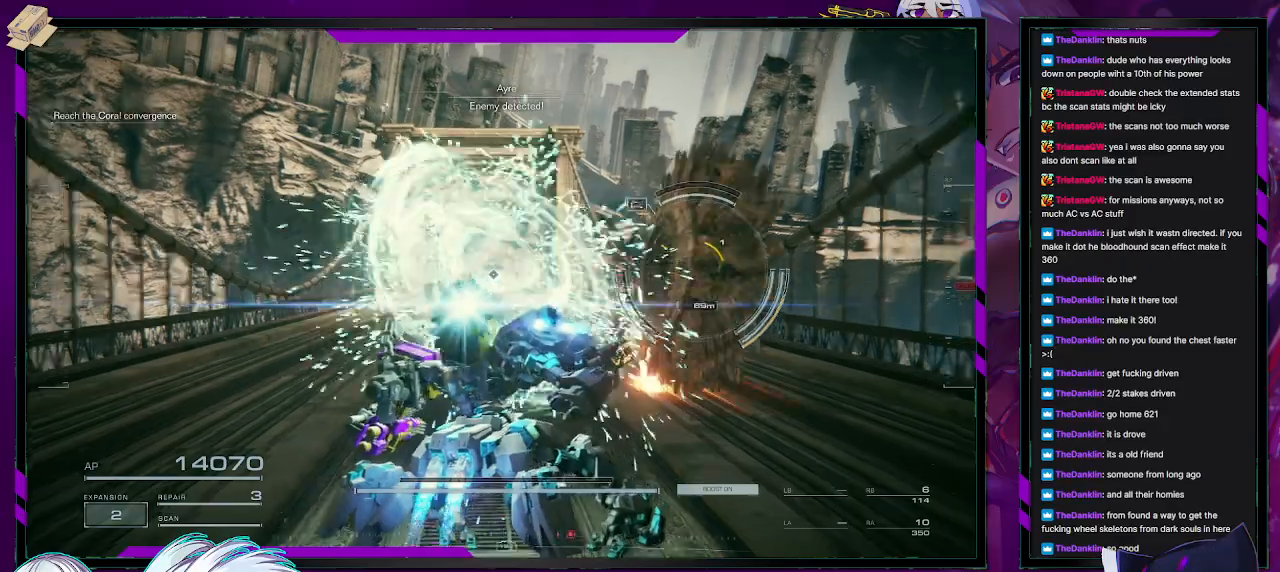
{"buttons": ["R2"], "left_stick": "right", "right_stick": "right", "events": [[167, "L1", "up"], [317, "left_stick", "down"], [367, "left_stick", "down-right"], [467, "left_stick", "right"]]}
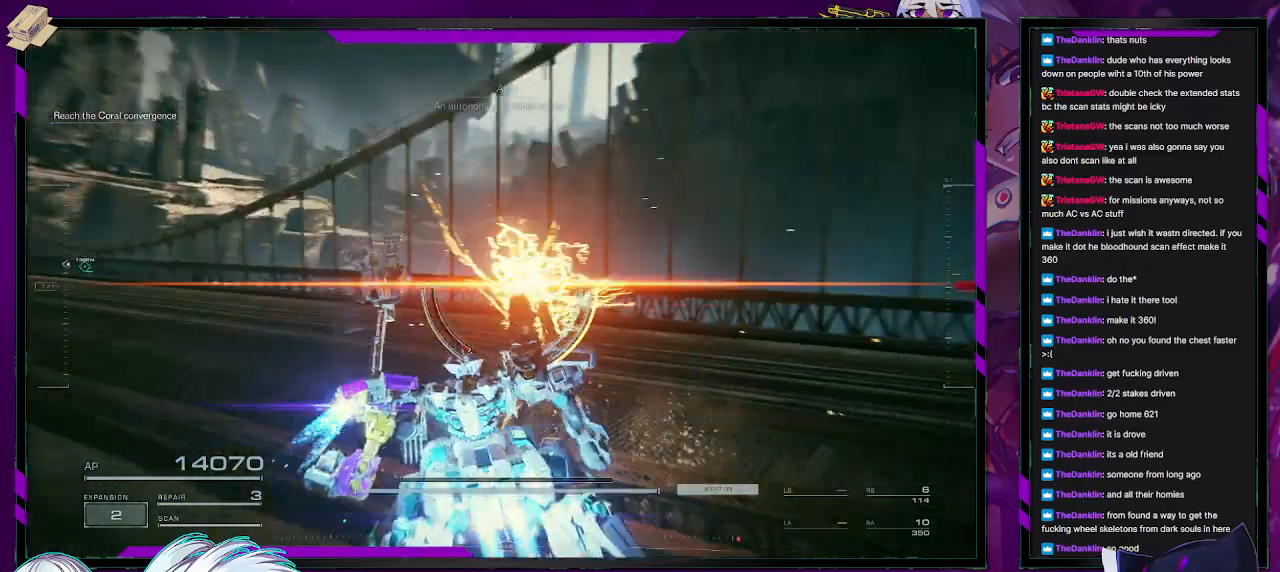
{"buttons": ["R2"], "left_stick": "up-right", "right_stick": "right", "events": [[267, "left_stick", "up-right"]]}
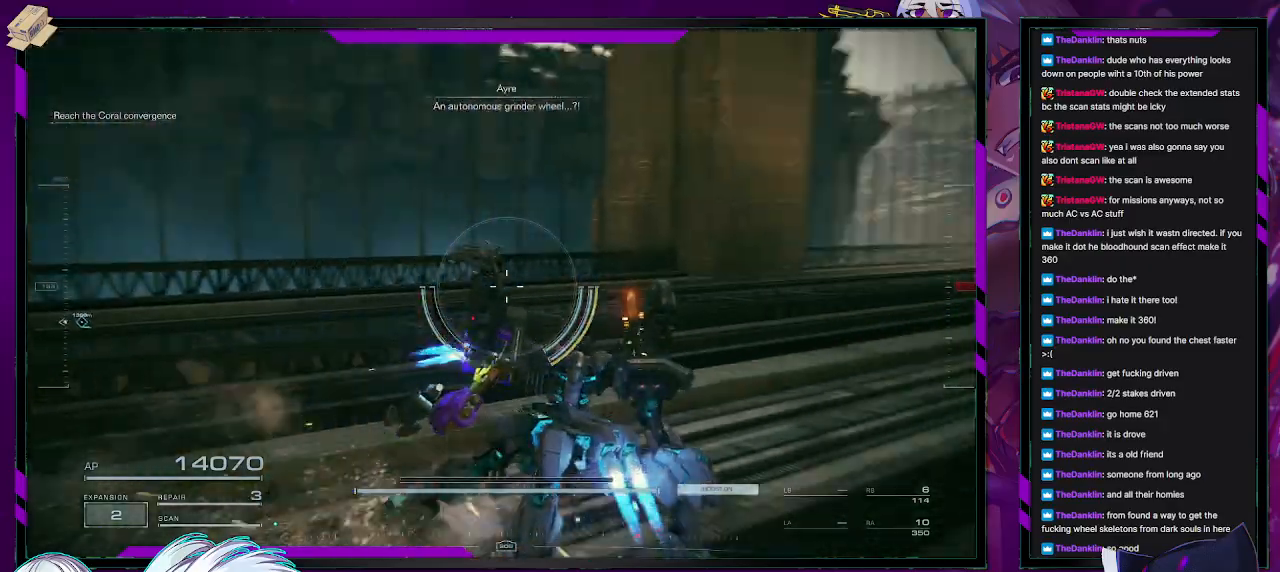
{"buttons": ["R2"], "left_stick": "up", "right_stick": "center", "events": [[33, "left_stick", "up"], [250, "right_stick", "center"]]}
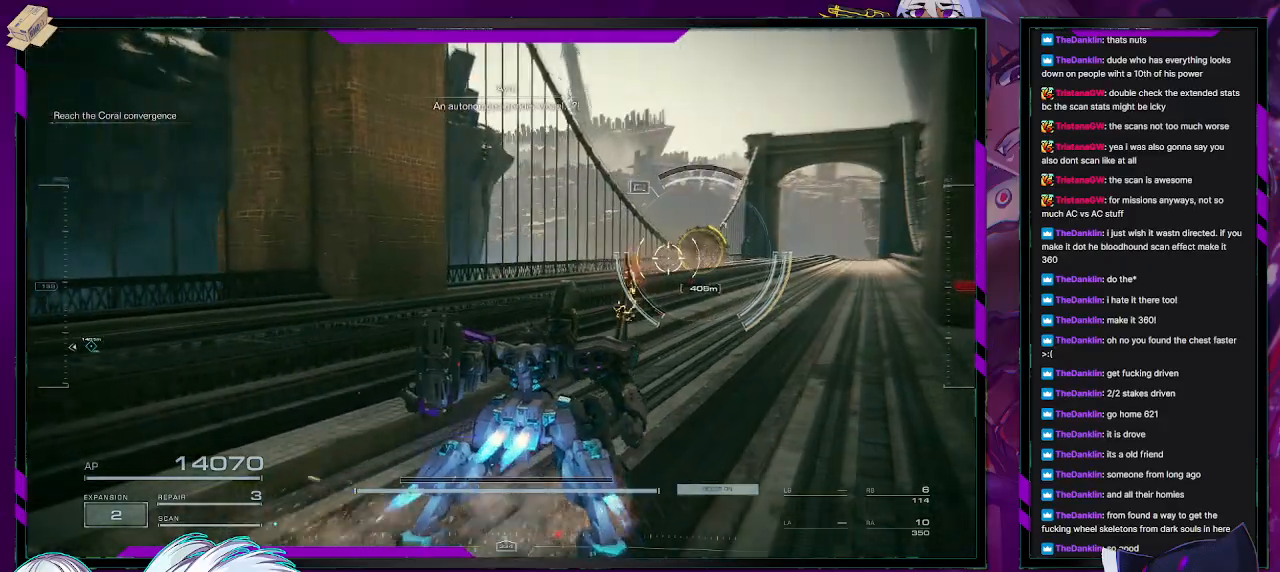
{"buttons": ["R2"], "left_stick": "up-left", "right_stick": "right", "events": [[50, "X", "down"], [150, "X", "up"], [417, "left_stick", "up-left"], [417, "right_stick", "right"]]}
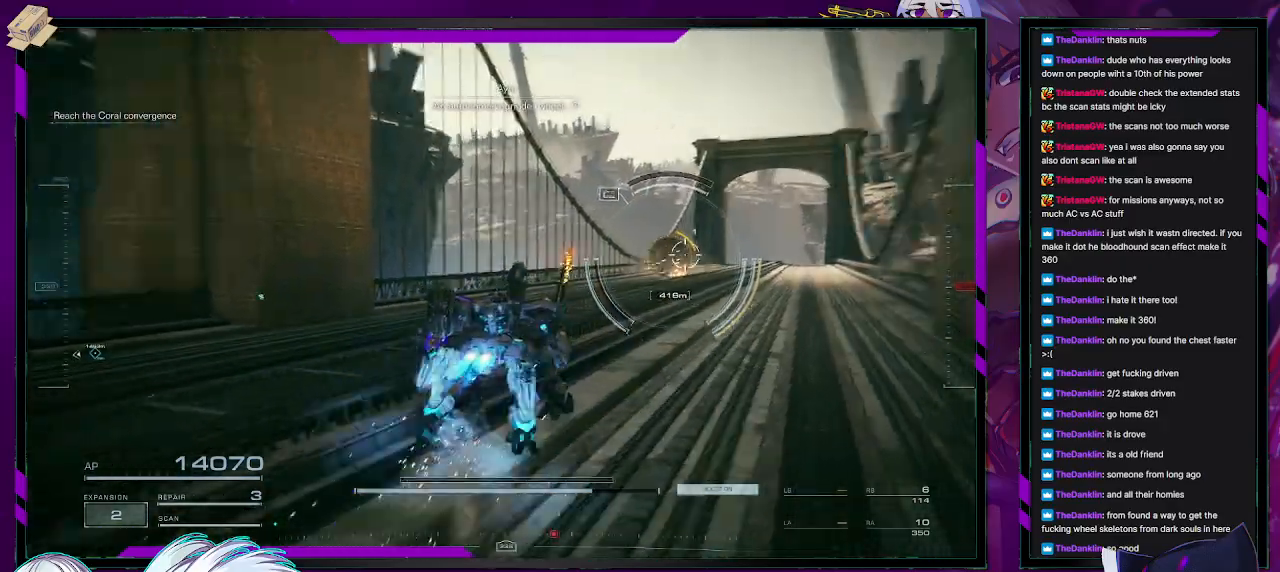
{"buttons": ["R2"], "left_stick": "right", "right_stick": "center", "events": [[67, "right_stick", "center"], [250, "left_stick", "up-right"], [400, "left_stick", "right"]]}
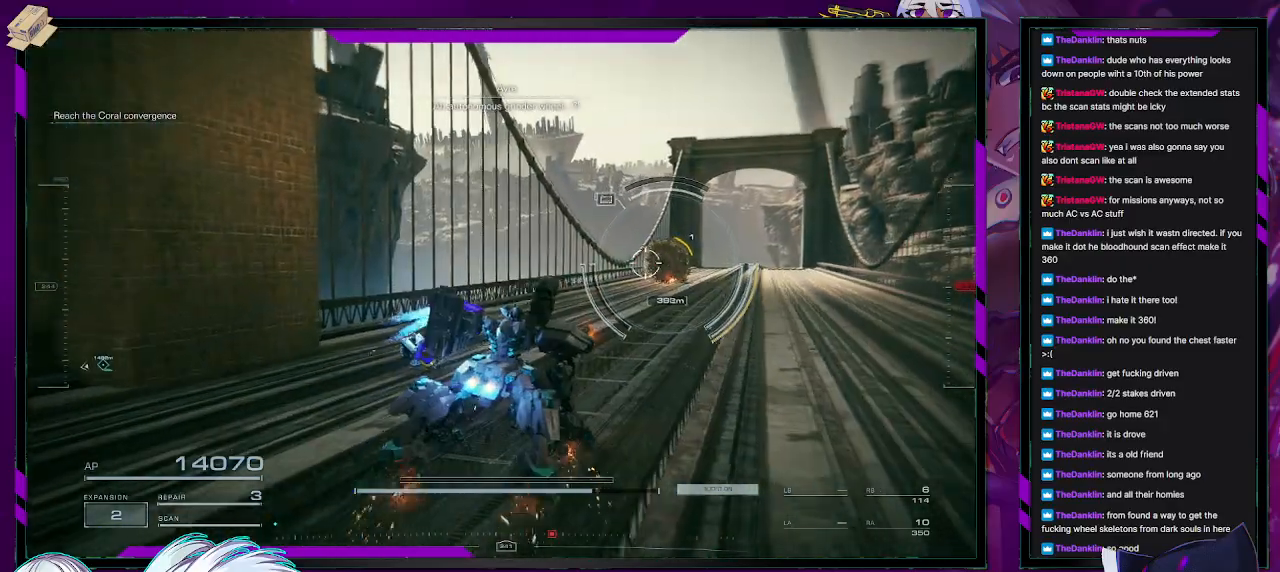
{"buttons": ["R2"], "left_stick": "right", "right_stick": "center", "events": [[67, "left_stick", "down-right"], [233, "left_stick", "right"]]}
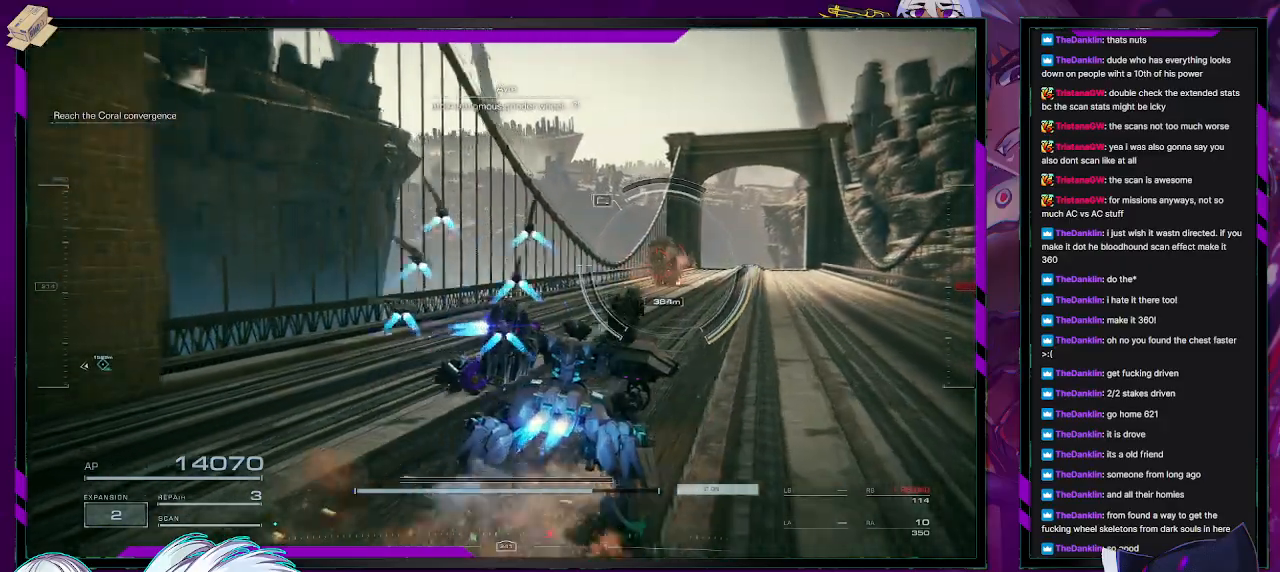
{"buttons": ["R2"], "left_stick": "up-right", "right_stick": "center", "events": [[100, "left_stick", "up-right"]]}
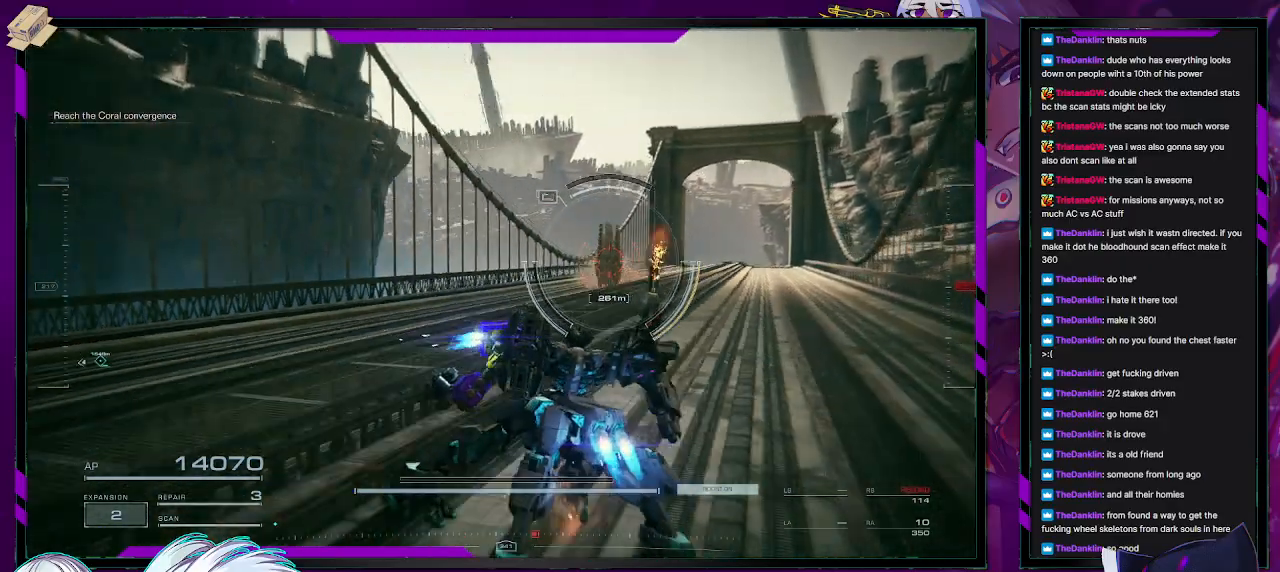
{"buttons": ["L1", "R2"], "left_stick": "right", "right_stick": "center", "events": [[233, "L1", "down"], [417, "left_stick", "right"]]}